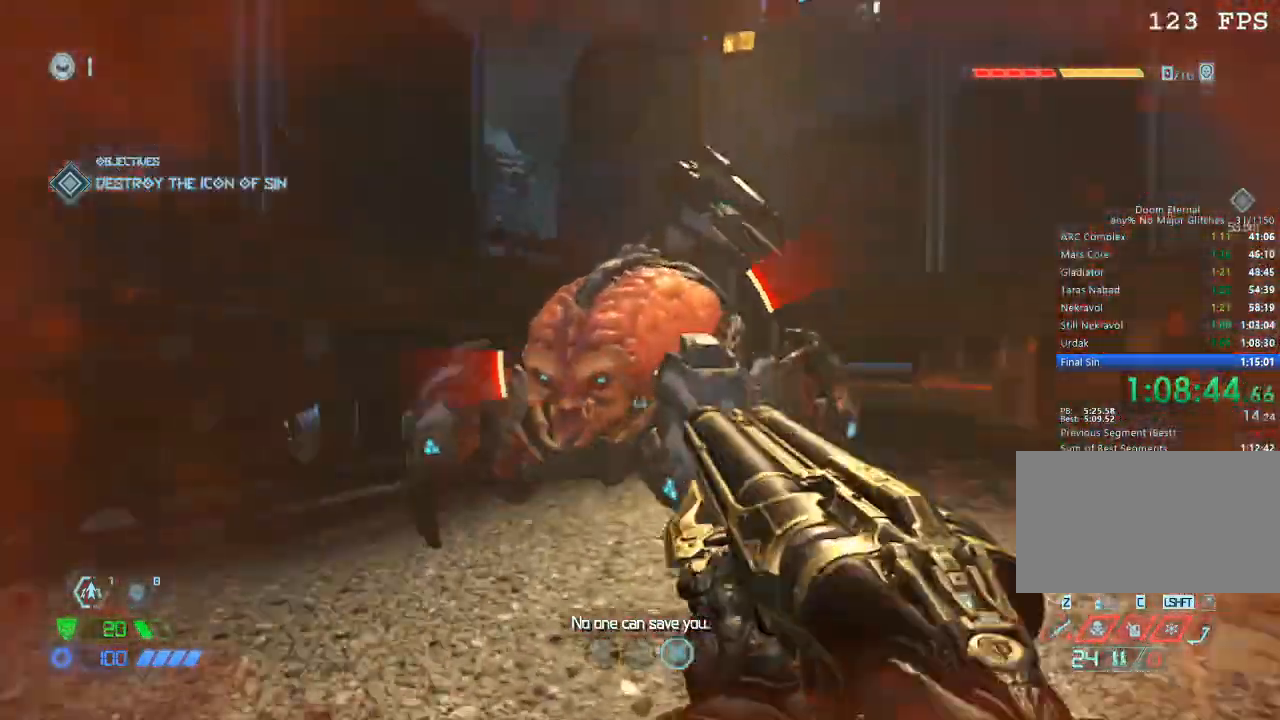
Gameplay with keyboard and mouse; each line is a JSON object with the keys and mouse buttons held at the frame after it. "events" lists presses ("down") and releases ("up") of "1", "2", "3", "4", "5", "a", "b", "c", "ctrl", "d", "e", "f", "g", "q", "r", "s", "shift", "space", "tab", "v", "w", "x", "z", "mouse_left", "mouse_wheel", "mouse_right", "mouse_mb4" and "mouse_mb5" between this image and that frame as [ms after this image, input, new state], when the widget could be followed in between. "mouse_left", "mouse_wheel", "mouse_right", "mouse_mb4", "mouse_mb5" = the "left", "wheel", "right", "mb4", "mb5" buttons of the "mouse" list. No other keys are recorded. "wheel" means that the mouse wheel is clicked or scrolled. Mouse movement is not recorded.
{"keys": ["w"], "mouse": [], "events": [[34, "mouse_left", "down"], [34, "w", "up"], [134, "d", "down"], [134, "mouse_left", "up"], [267, "1", "down"], [300, "1", "up"], [400, "d", "up"], [450, "w", "down"]]}
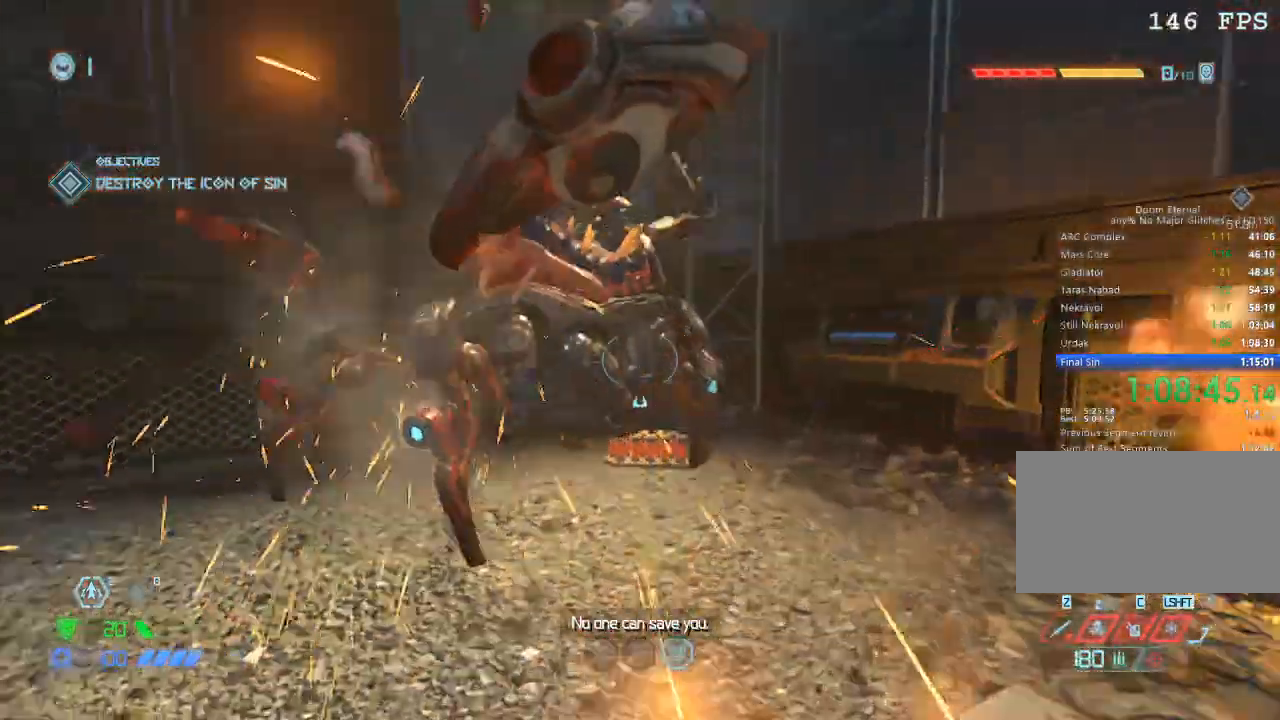
{"keys": [], "mouse": ["left"], "events": [[17, "mouse_right", "down"], [100, "mouse_left", "down"], [150, "4", "down"], [200, "mouse_left", "up"], [200, "mouse_right", "up"], [234, "4", "up"], [434, "mouse_left", "down"], [434, "w", "up"]]}
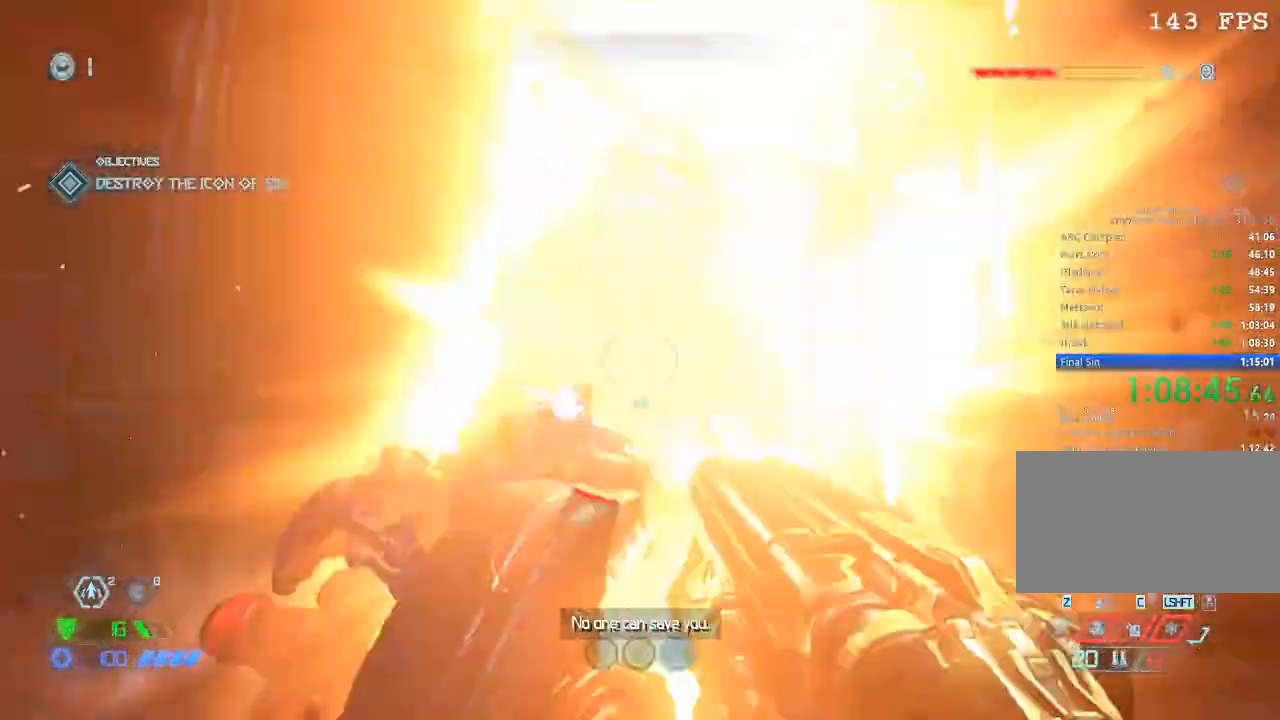
{"keys": ["w"], "mouse": [], "events": [[67, "d", "down"], [67, "mouse_left", "up"], [167, "1", "down"], [200, "1", "up"], [484, "d", "up"], [484, "w", "down"]]}
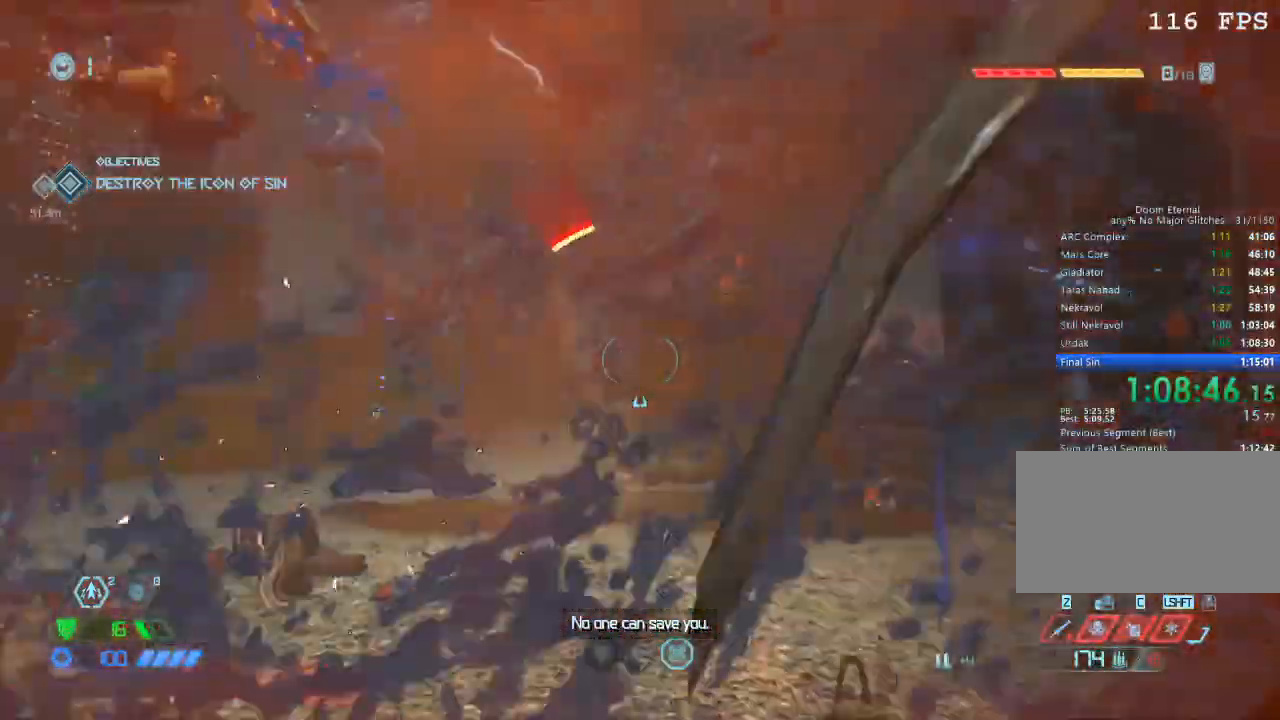
{"keys": ["w"], "mouse": [], "events": [[84, "a", "down"], [134, "space", "down"], [234, "a", "up"], [284, "space", "up"]]}
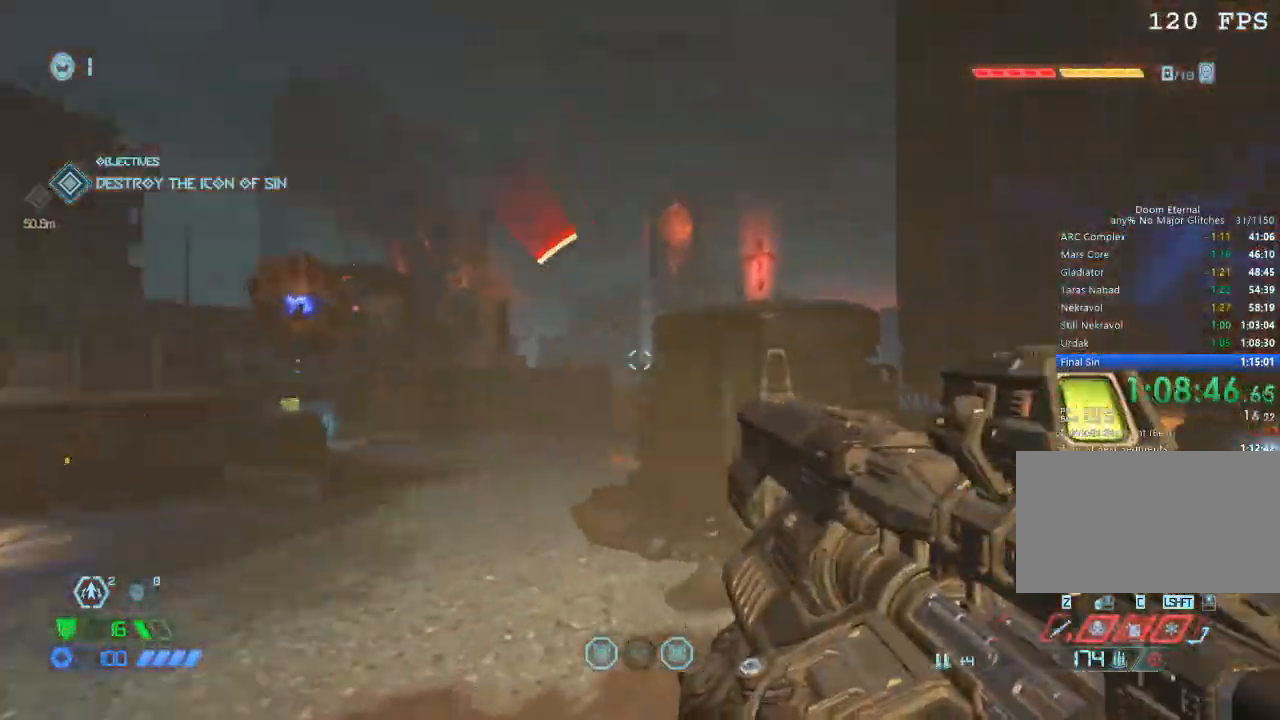
{"keys": ["w"], "mouse": [], "events": [[100, "space", "down"], [234, "space", "up"], [384, "mouse_mb5", "down"], [484, "mouse_mb5", "up"]]}
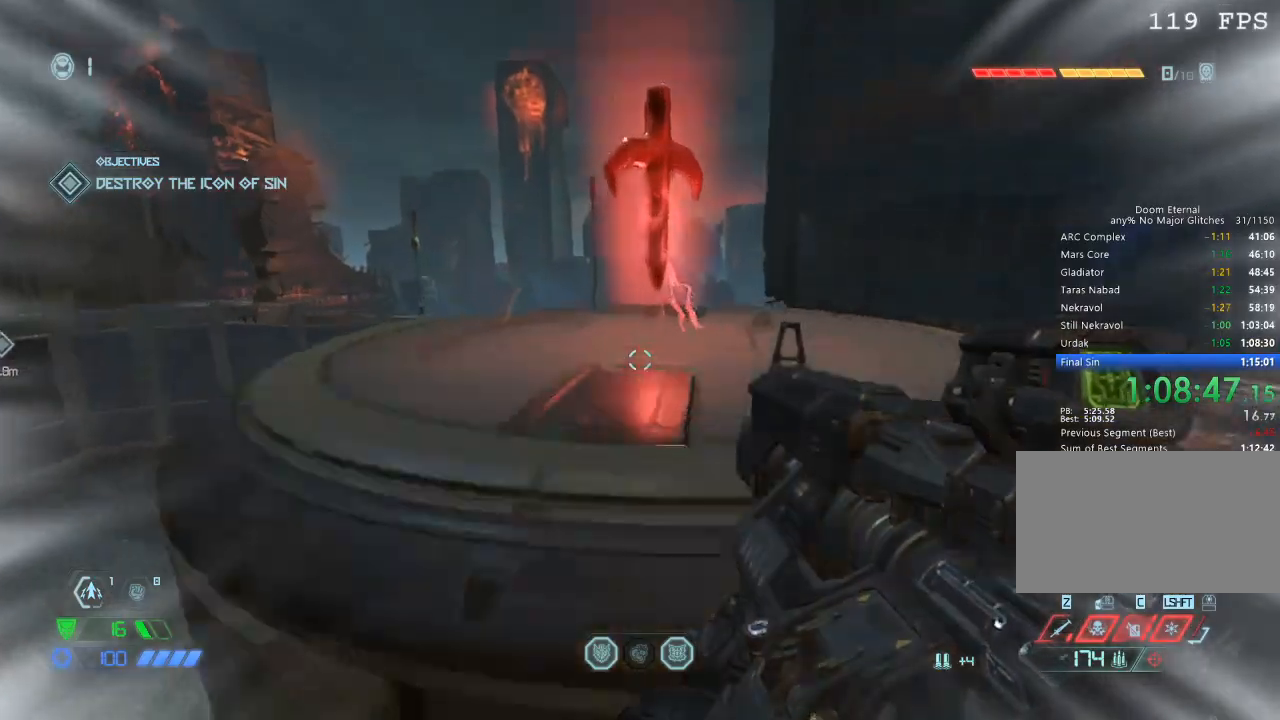
{"keys": ["r", "w"], "mouse": [], "events": [[500, "r", "down"]]}
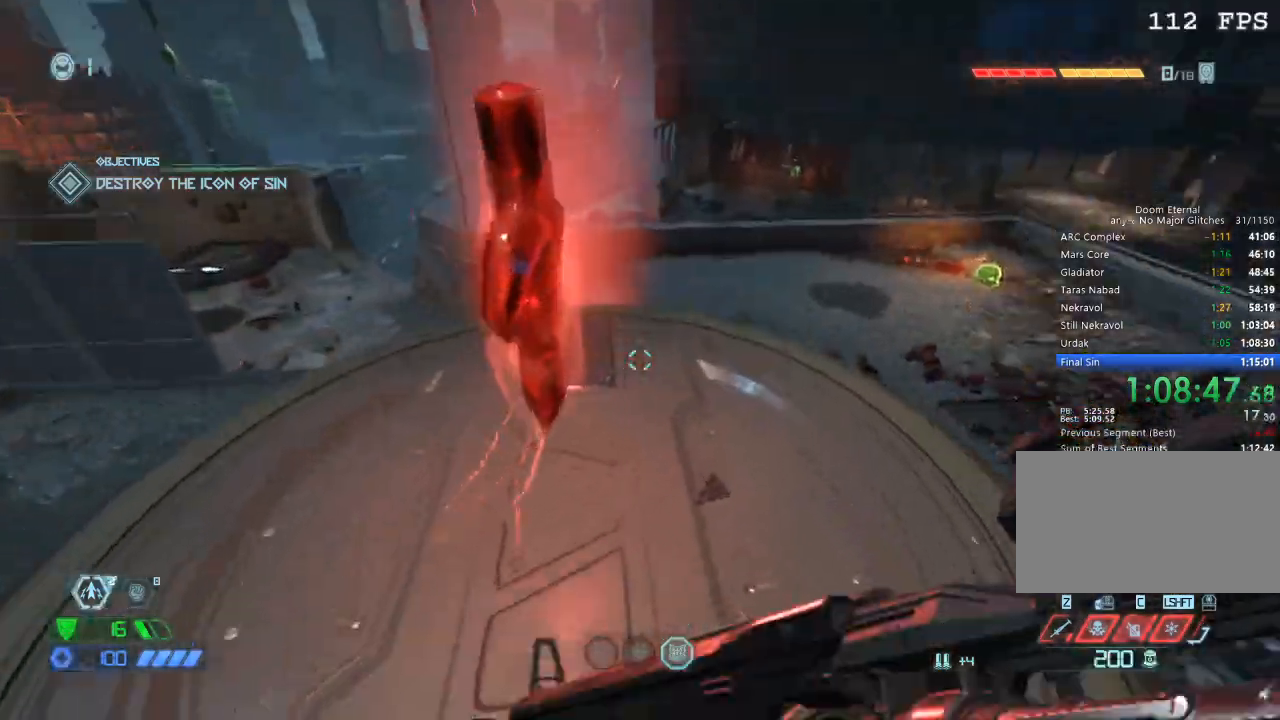
{"keys": [], "mouse": [], "events": [[34, "a", "down"], [84, "r", "up"], [134, "w", "up"], [217, "a", "up"], [217, "s", "down"], [317, "space", "down"], [350, "mouse_left", "down"], [417, "s", "up"], [417, "space", "up"], [467, "mouse_left", "up"]]}
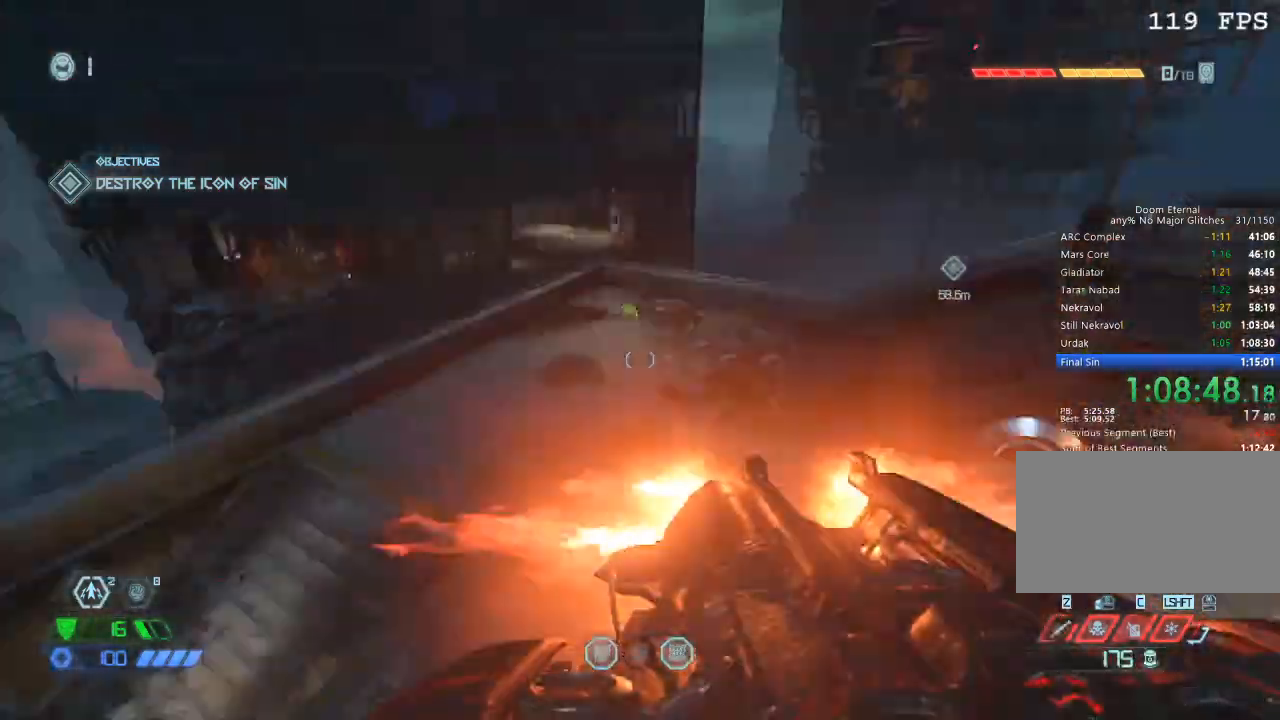
{"keys": ["w"], "mouse": [], "events": [[50, "w", "down"], [200, "1", "down"], [250, "1", "up"]]}
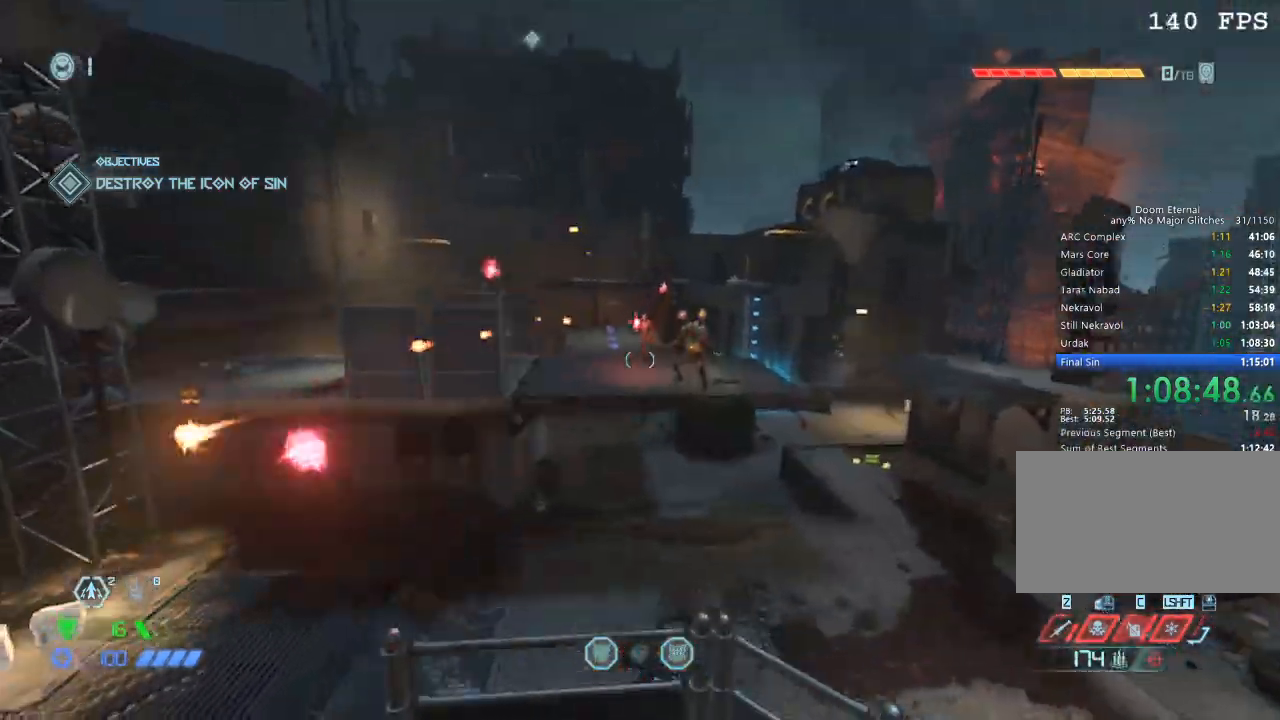
{"keys": ["w"], "mouse": ["left", "right"], "events": [[17, "space", "down"], [117, "space", "up"], [450, "mouse_right", "down"], [500, "mouse_left", "down"]]}
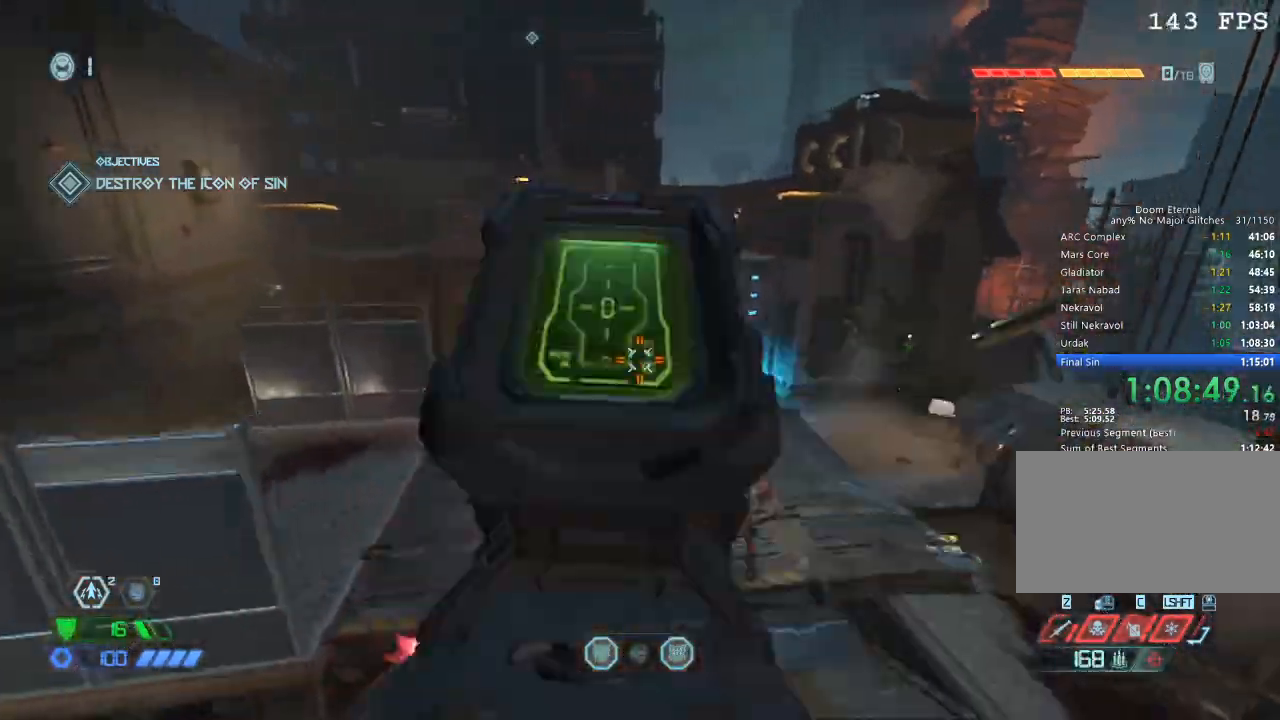
{"keys": ["w"], "mouse": [], "events": [[100, "mouse_left", "up"], [100, "mouse_right", "up"], [234, "5", "down"], [267, "5", "up"]]}
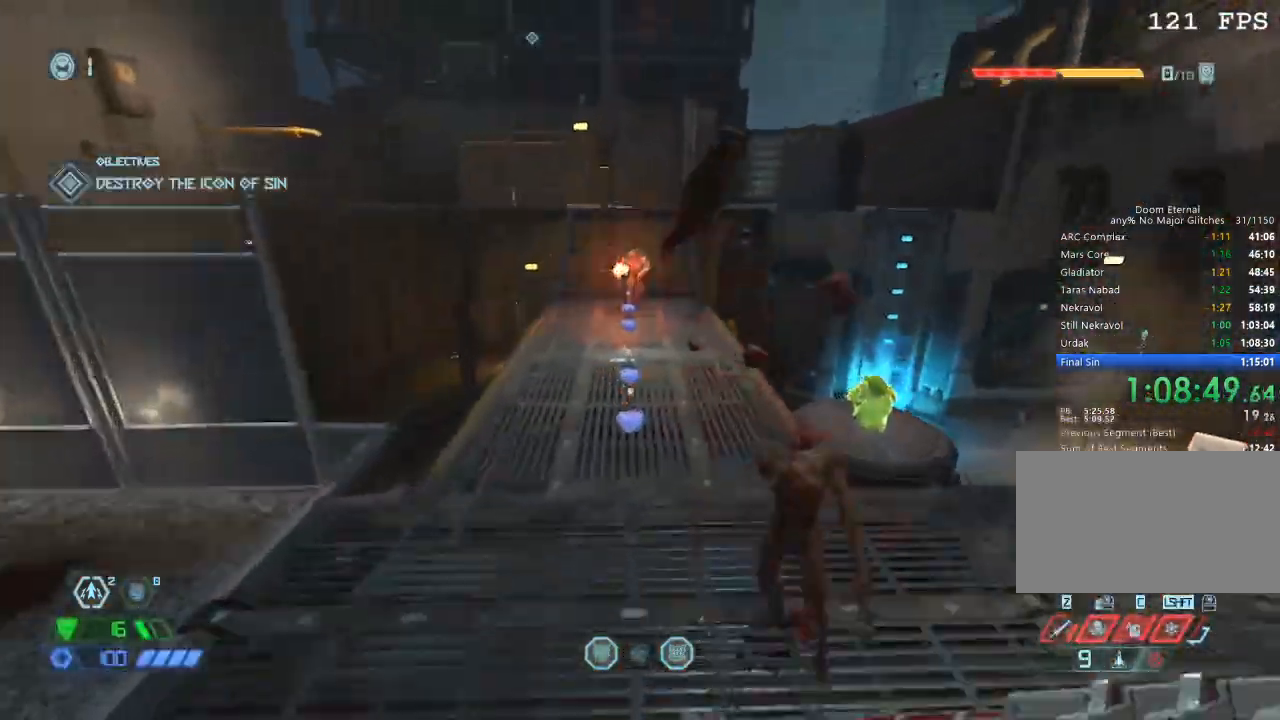
{"keys": ["w"], "mouse": [], "events": [[50, "mouse_left", "down"], [184, "mouse_left", "up"], [284, "1", "down"], [350, "1", "up"]]}
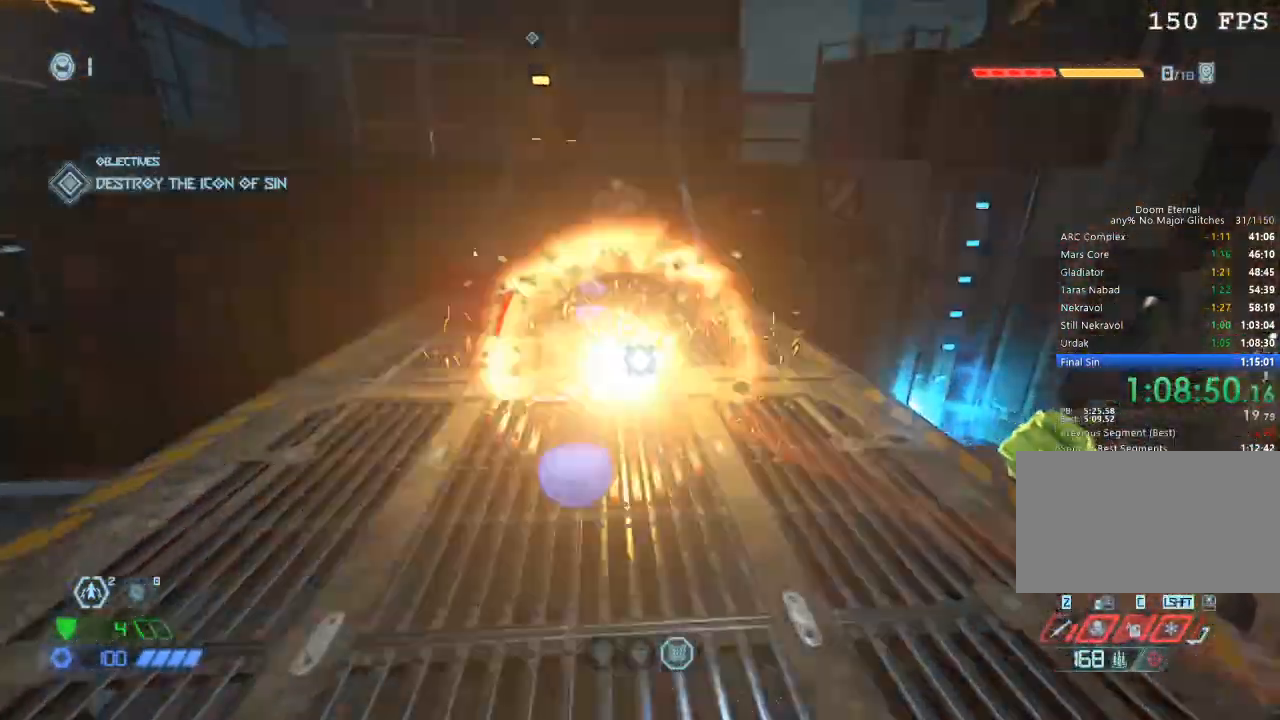
{"keys": ["w"], "mouse": ["mb5"], "events": [[400, "mouse_mb5", "down"]]}
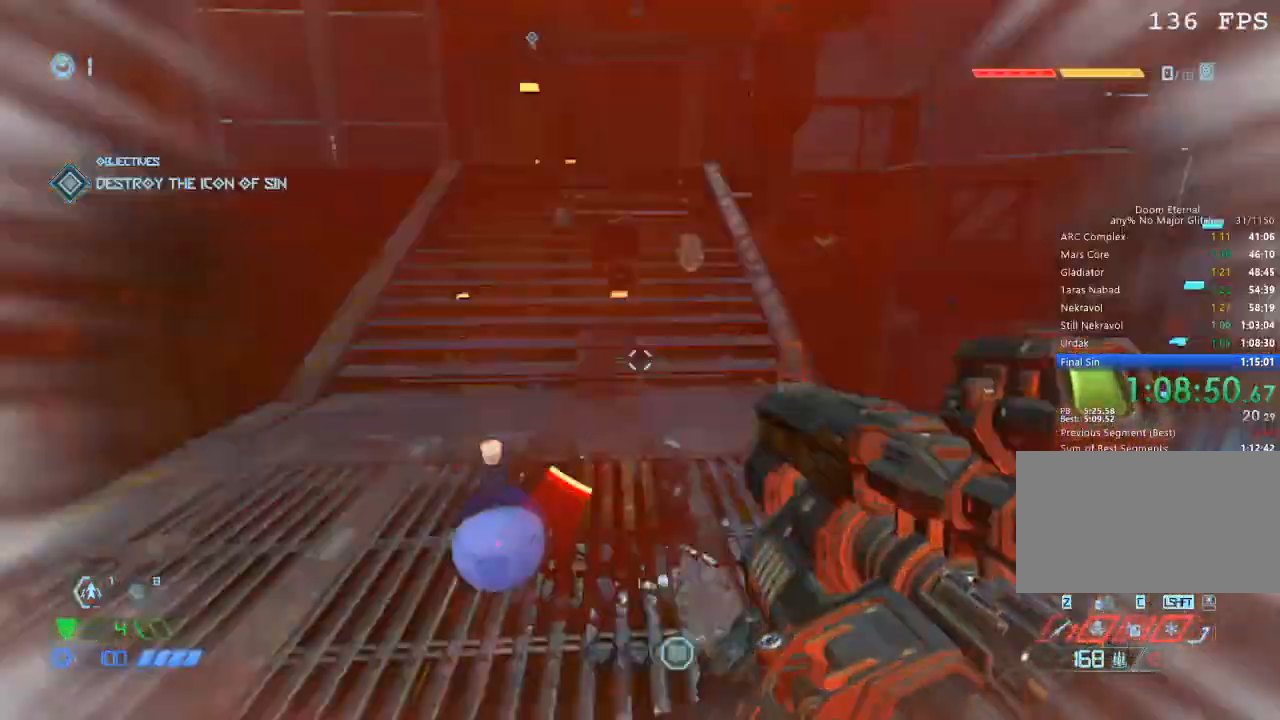
{"keys": ["w"], "mouse": ["mb5"], "events": [[34, "mouse_mb5", "up"], [184, "x", "down"], [267, "x", "up"], [500, "mouse_mb5", "down"]]}
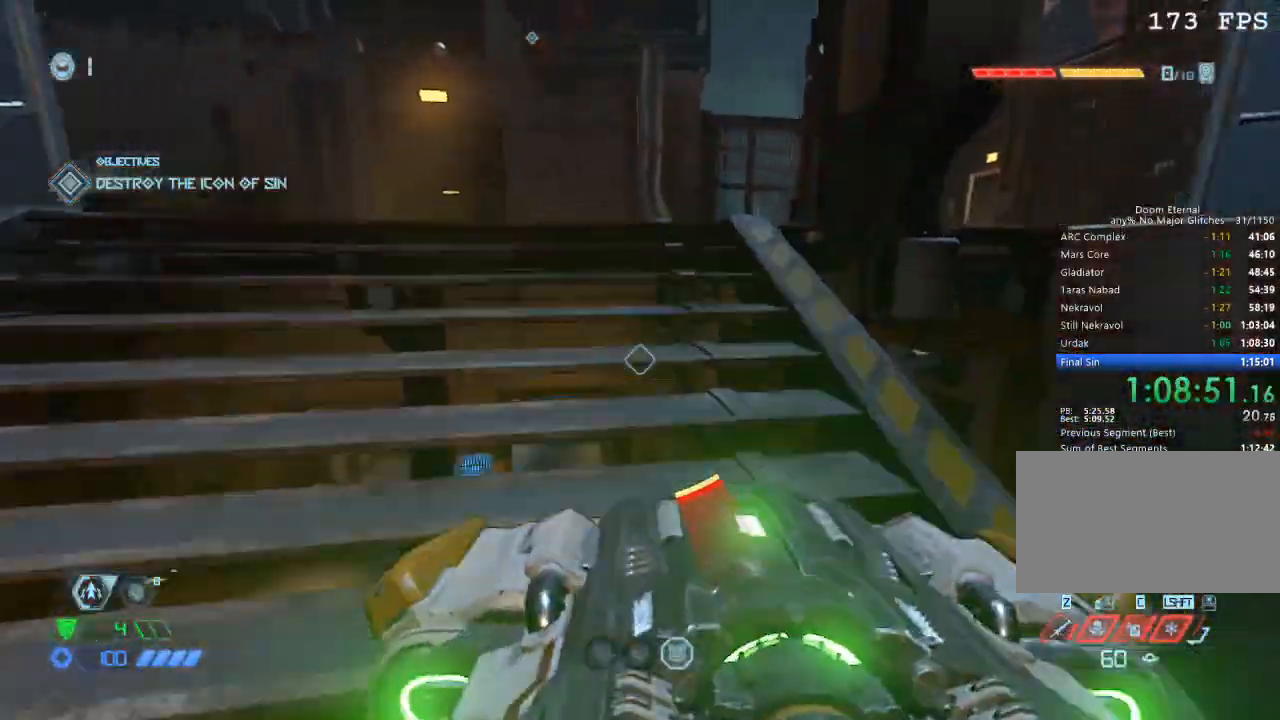
{"keys": ["w"], "mouse": [], "events": [[150, "mouse_mb5", "up"]]}
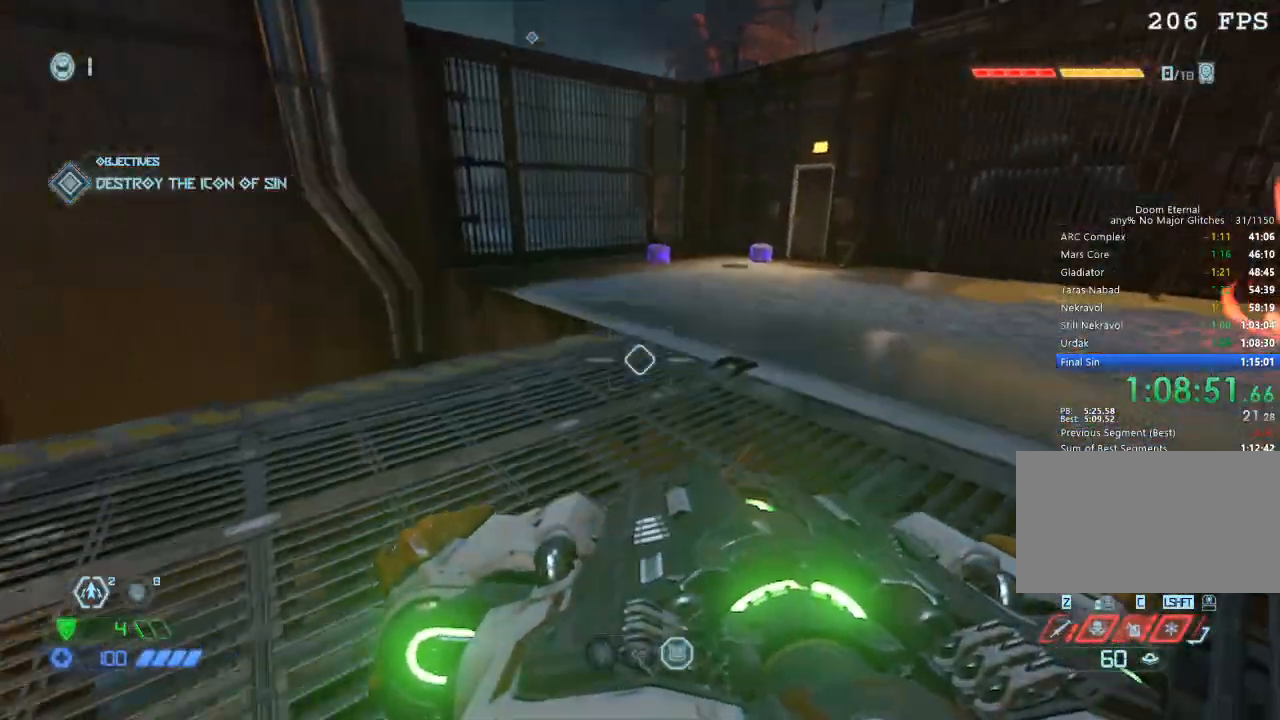
{"keys": ["a"], "mouse": [], "events": [[67, "mouse_mb5", "down"], [150, "mouse_mb5", "up"], [250, "a", "down"], [400, "w", "up"]]}
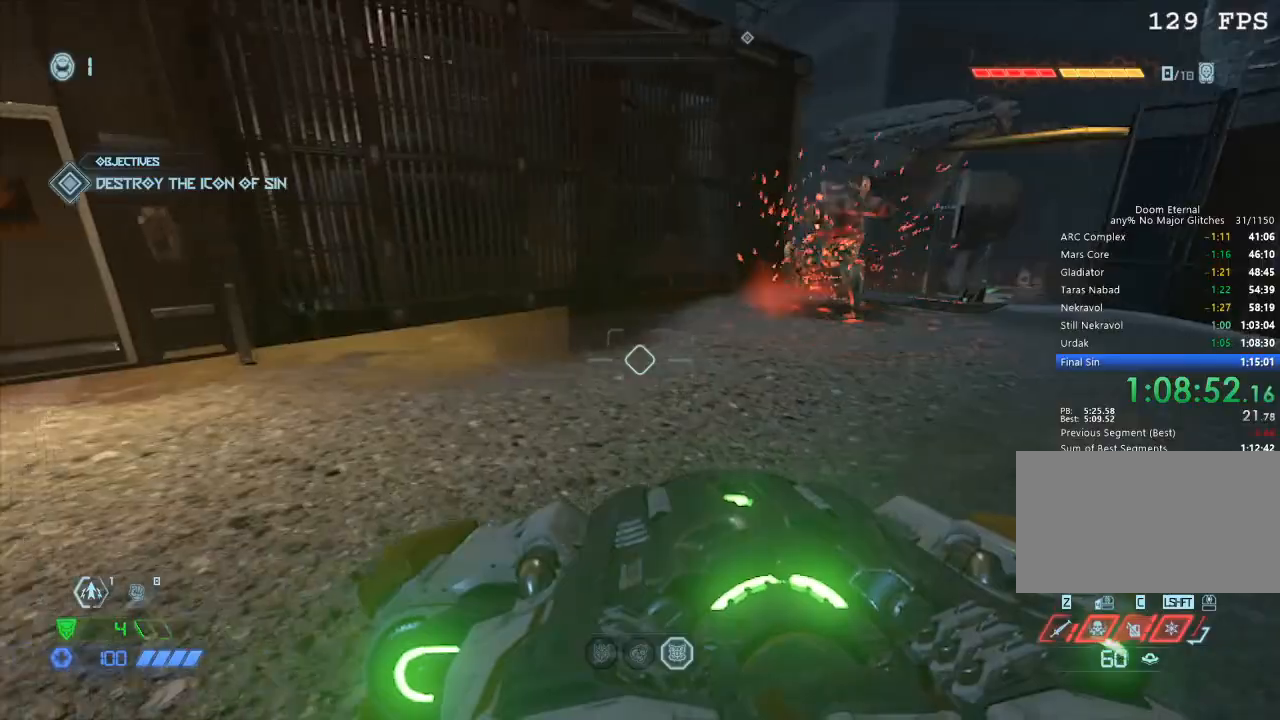
{"keys": ["a"], "mouse": [], "events": []}
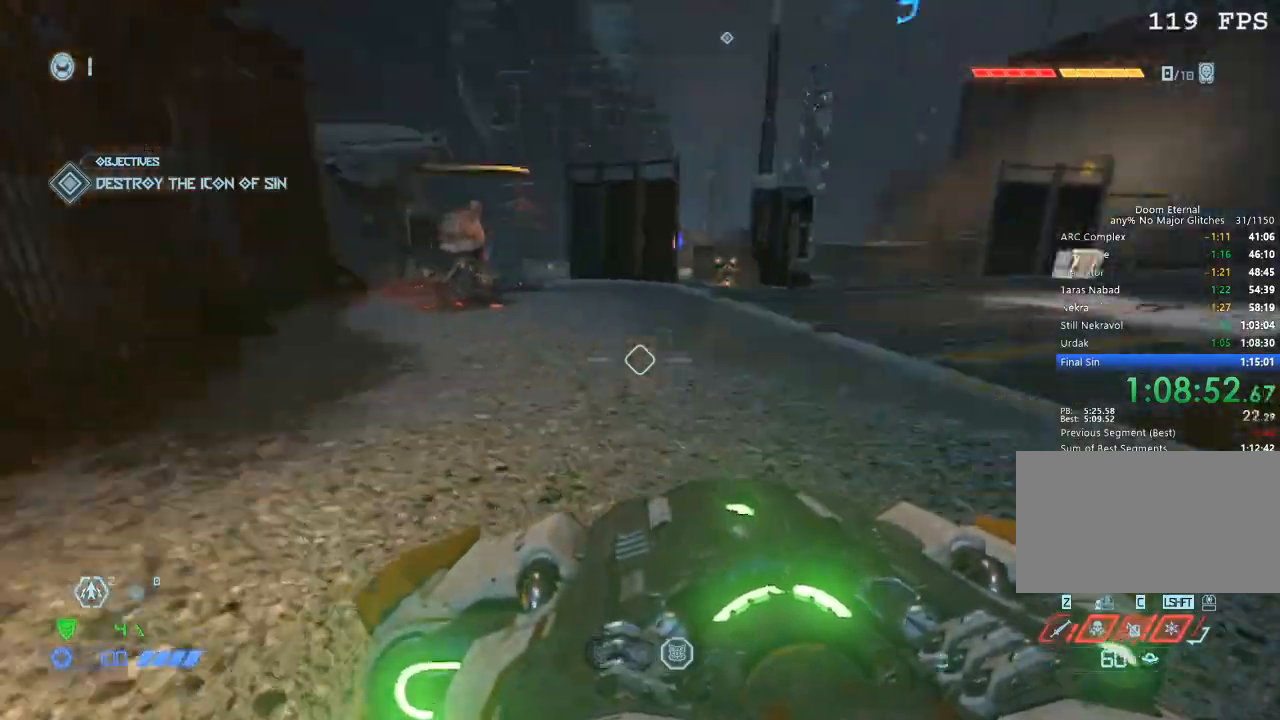
{"keys": ["d"], "mouse": [], "events": [[300, "a", "up"], [334, "d", "down"]]}
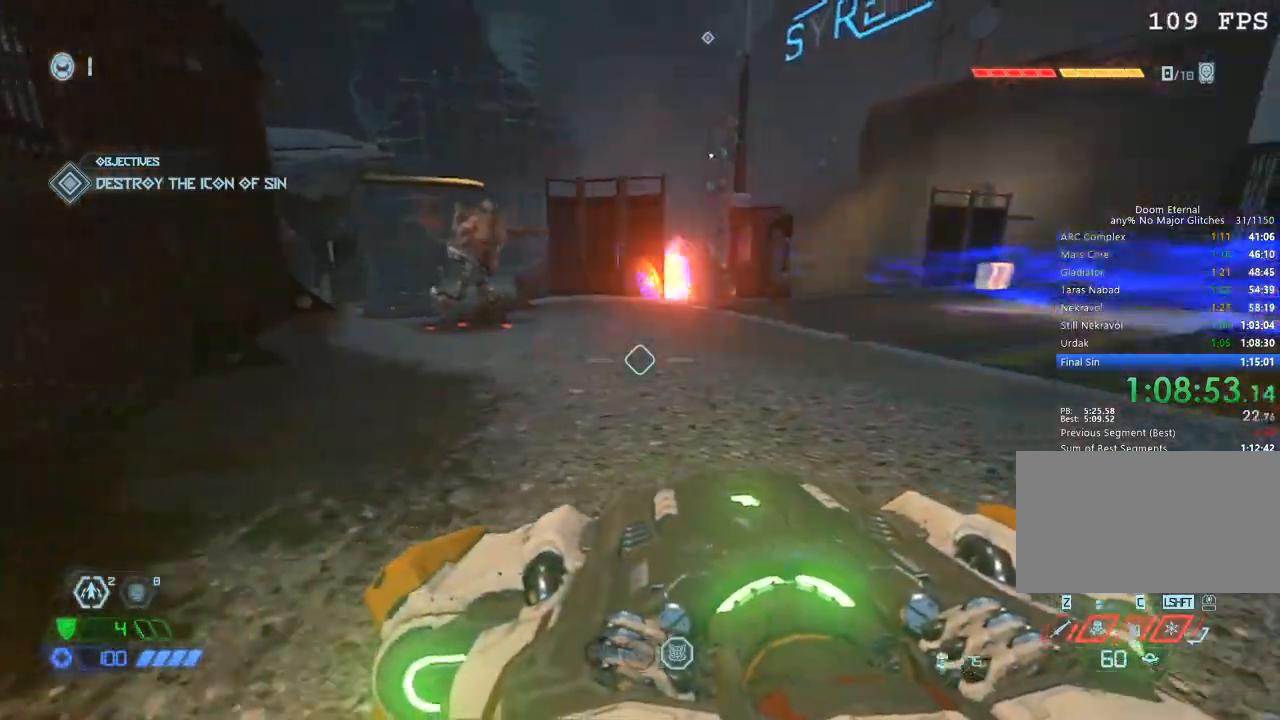
{"keys": ["d", "w"], "mouse": [], "events": [[484, "w", "down"]]}
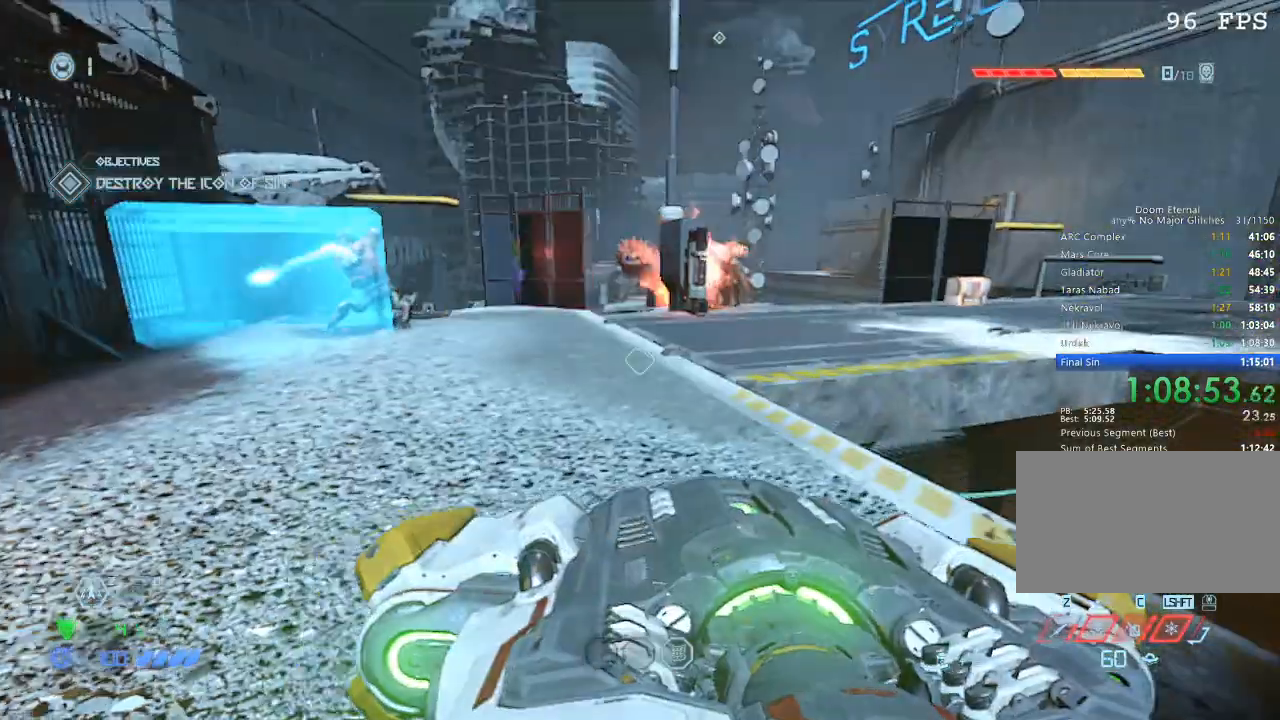
{"keys": ["a"], "mouse": [], "events": [[234, "w", "up"], [317, "d", "up"], [367, "a", "down"]]}
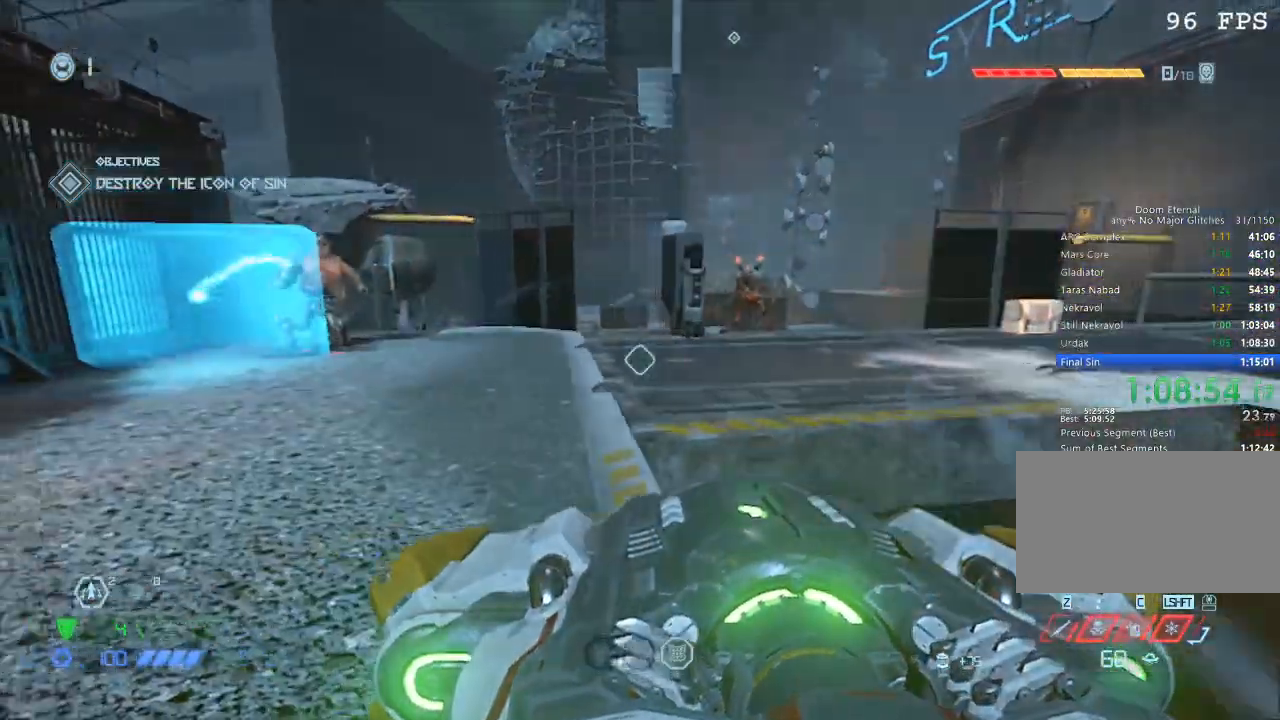
{"keys": ["a"], "mouse": [], "events": [[150, "s", "down"], [200, "a", "up"], [200, "d", "down"], [200, "s", "up"], [384, "a", "down"], [384, "d", "up"], [417, "space", "down"], [467, "space", "up"]]}
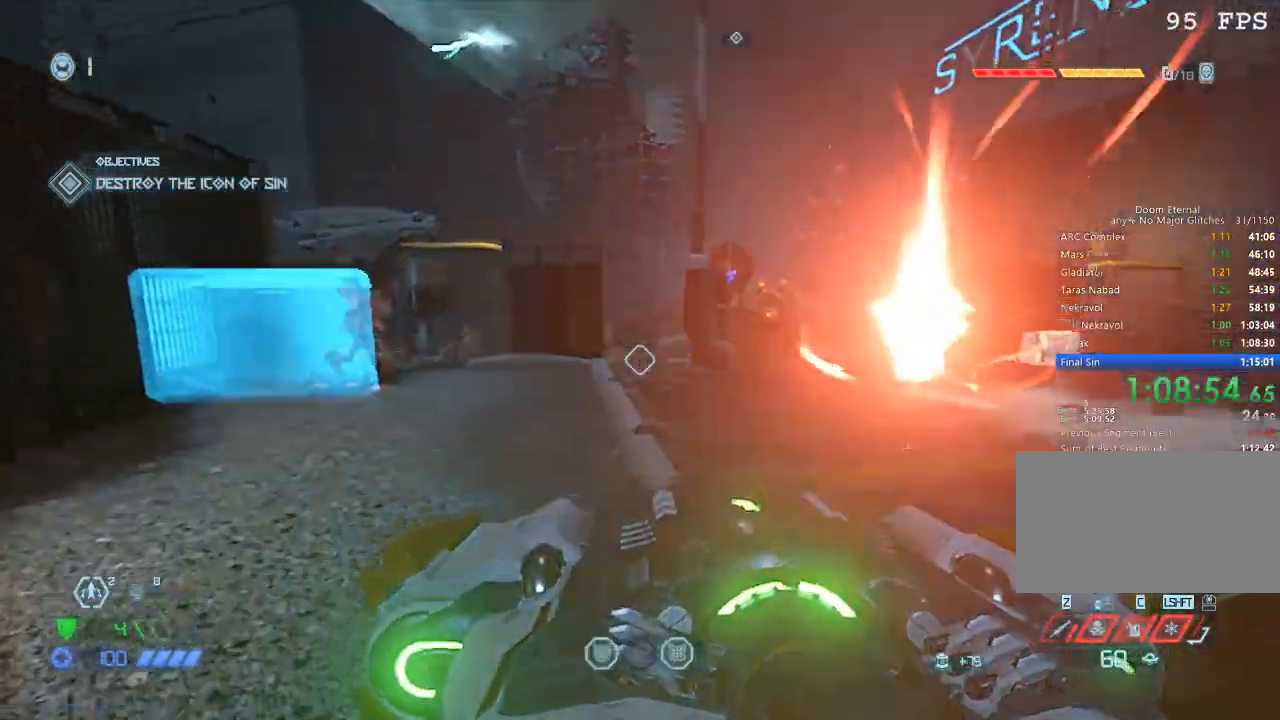
{"keys": ["d"], "mouse": [], "events": [[67, "space", "down"], [117, "mouse_left", "down"], [167, "s", "down"], [167, "space", "up"], [200, "mouse_left", "up"], [300, "s", "up"], [350, "a", "up"], [400, "d", "down"]]}
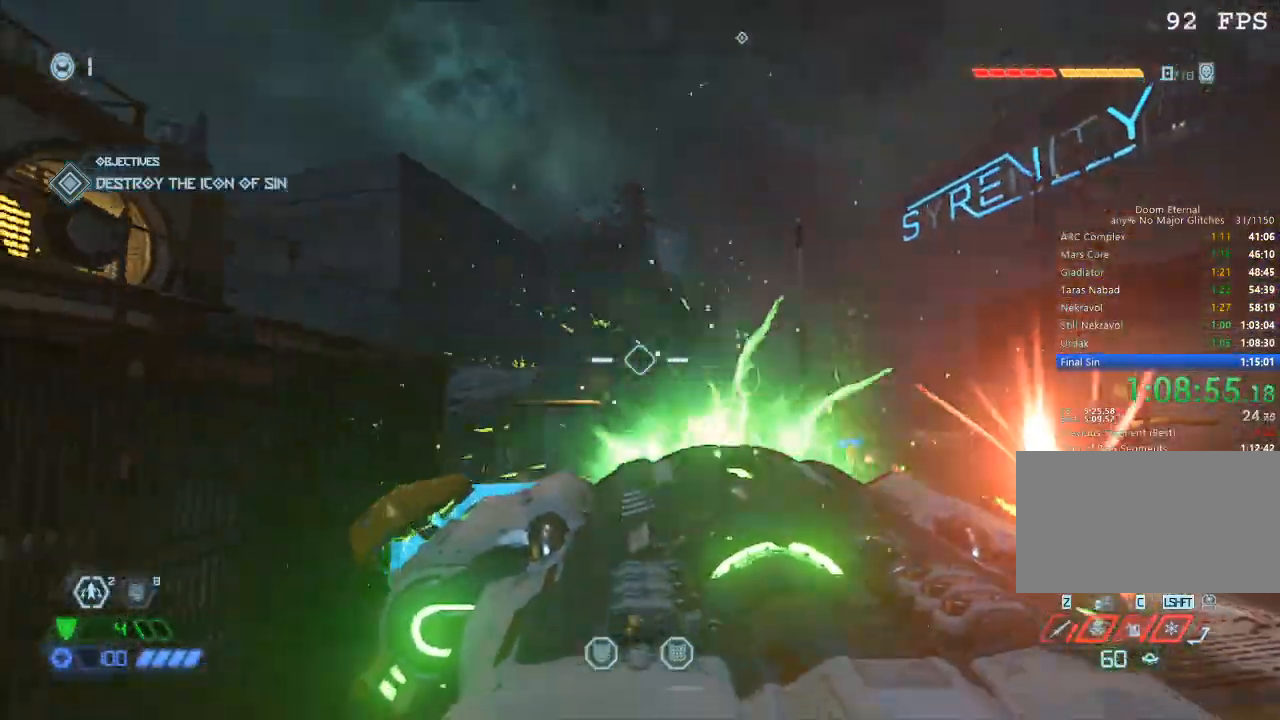
{"keys": ["w"], "mouse": [], "events": [[134, "w", "down"], [234, "d", "up"]]}
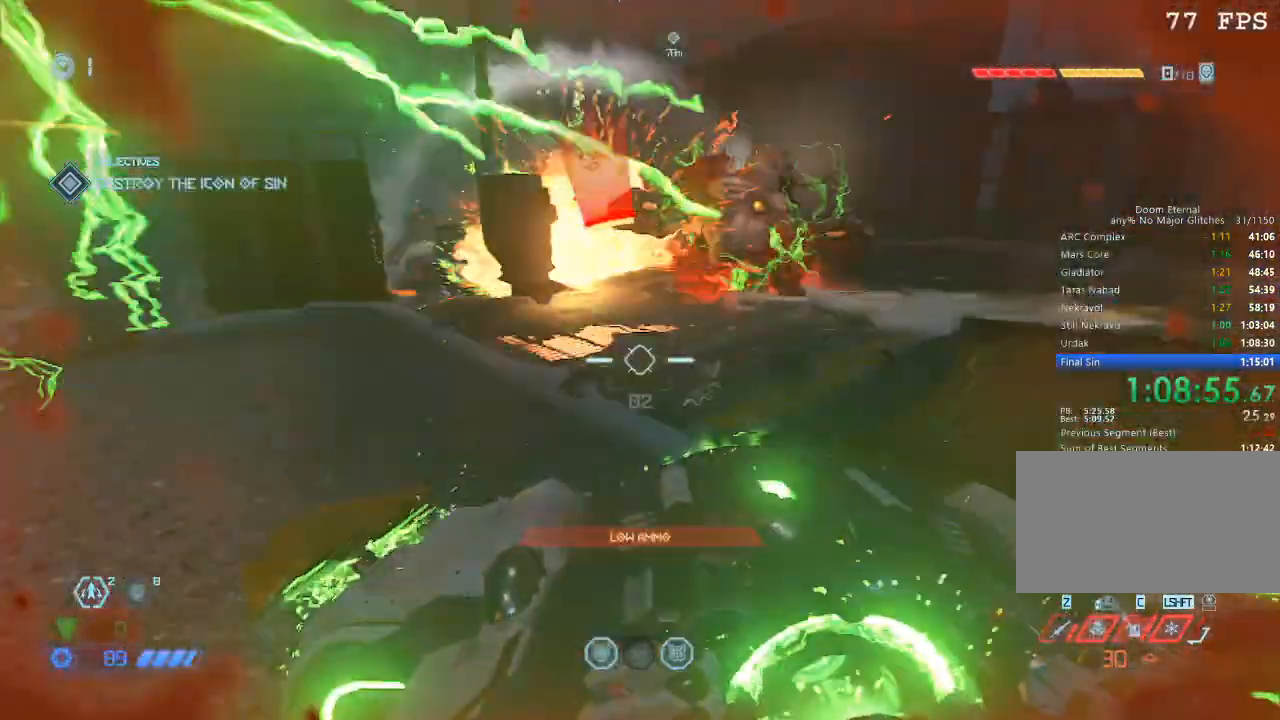
{"keys": ["w"], "mouse": [], "events": [[300, "space", "down"], [384, "space", "up"]]}
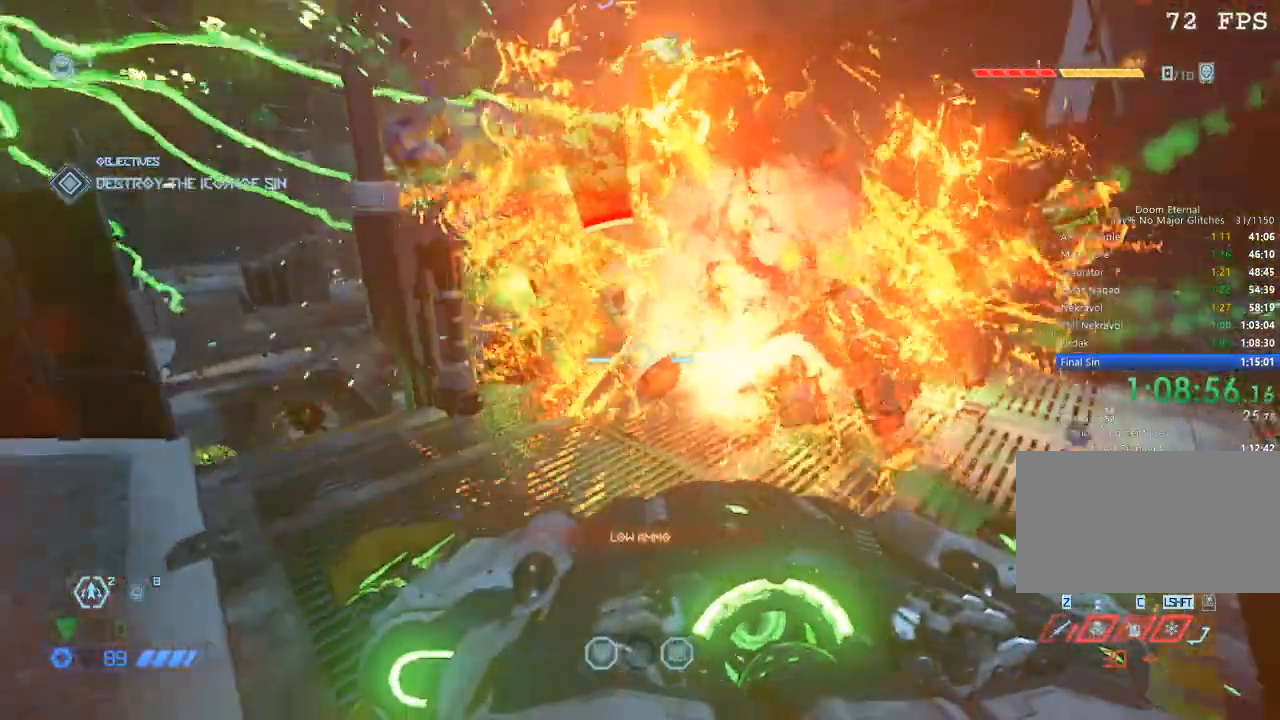
{"keys": ["w"], "mouse": [], "events": [[17, "4", "down"], [117, "4", "up"]]}
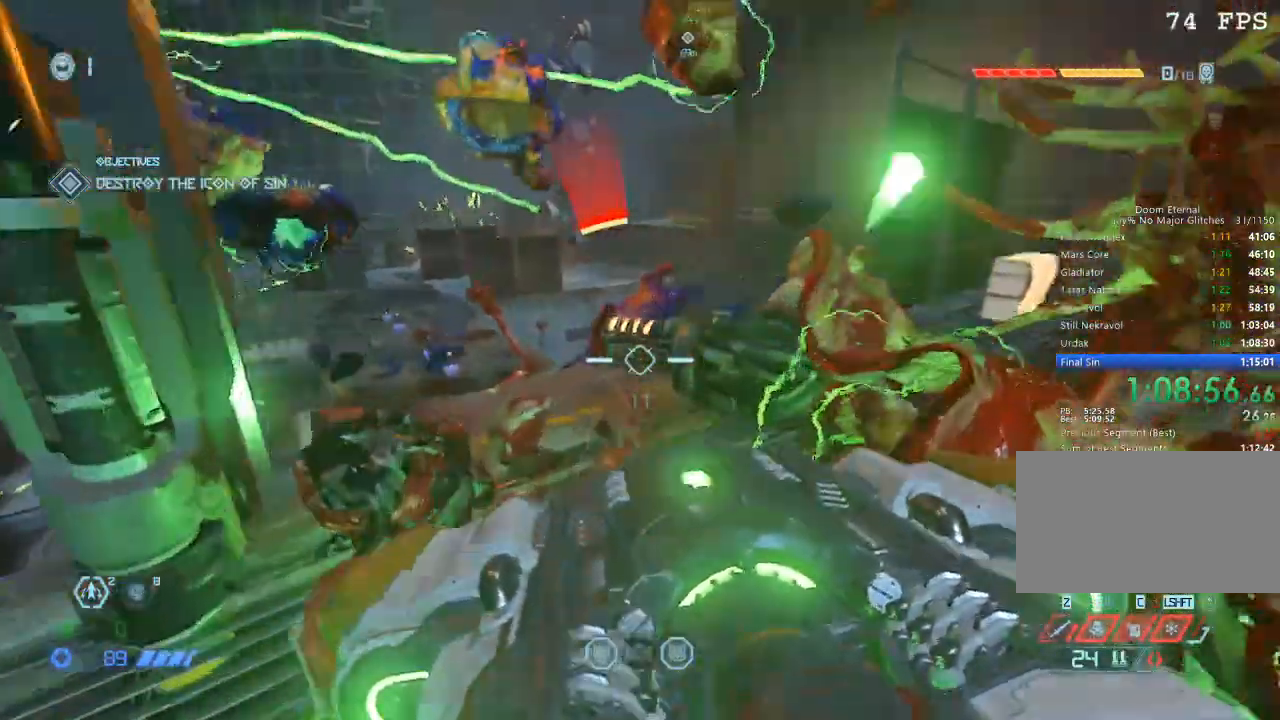
{"keys": ["w"], "mouse": [], "events": []}
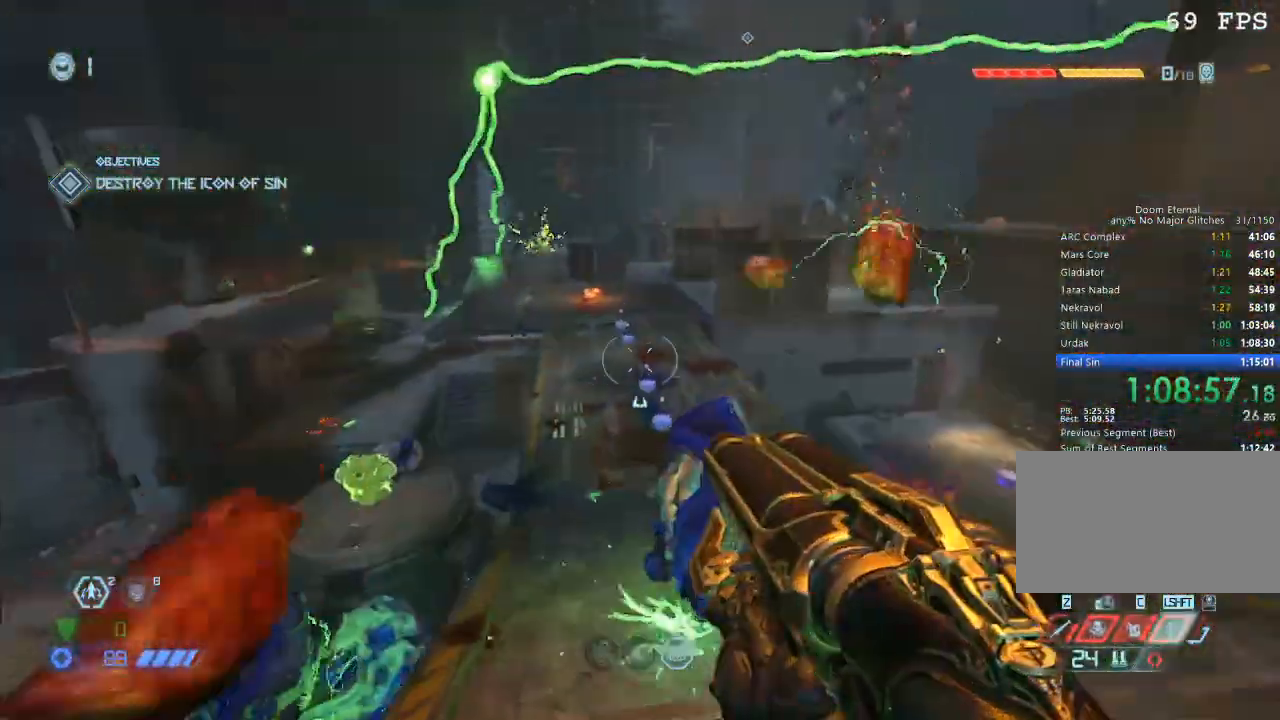
{"keys": ["w"], "mouse": [], "events": []}
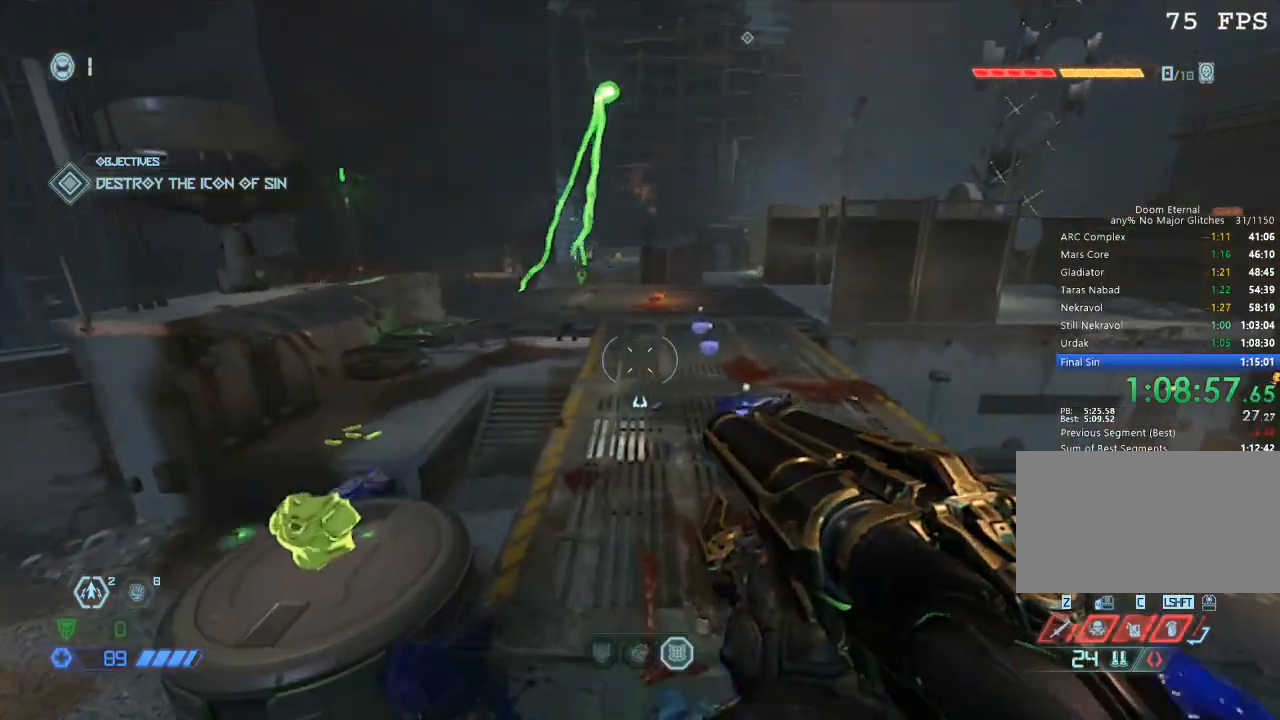
{"keys": ["w"], "mouse": [], "events": []}
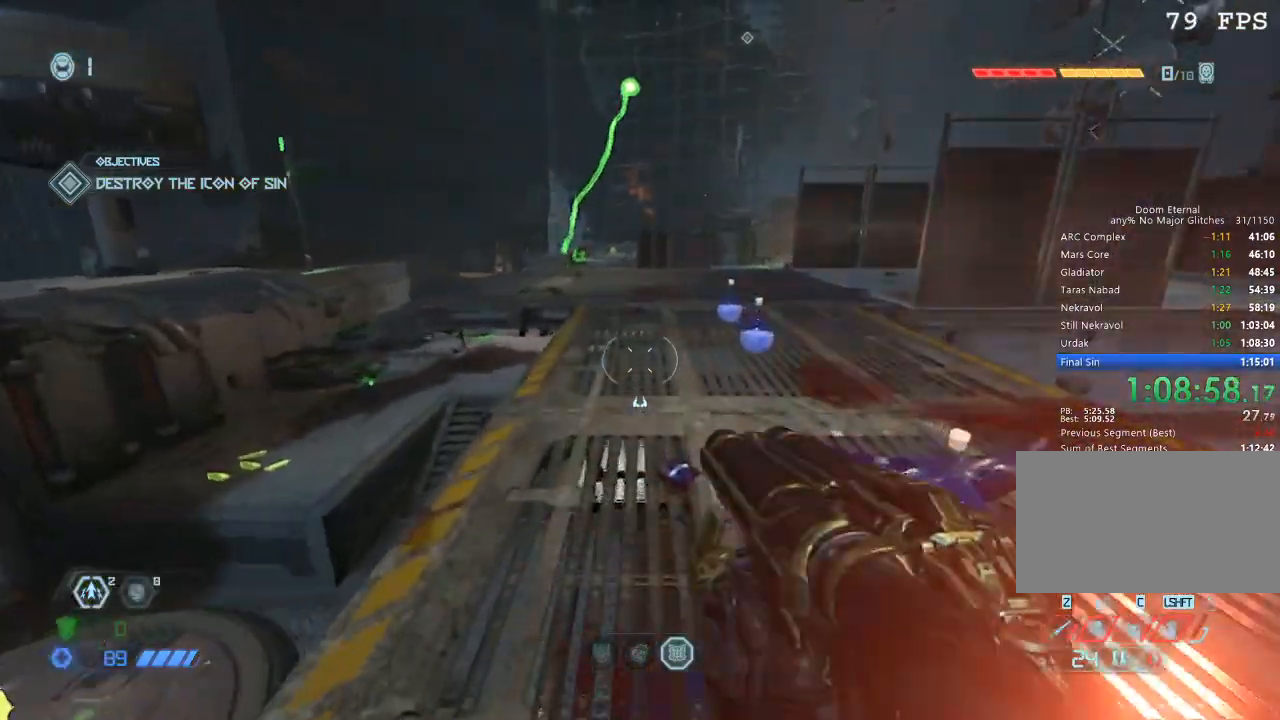
{"keys": ["w"], "mouse": [], "events": []}
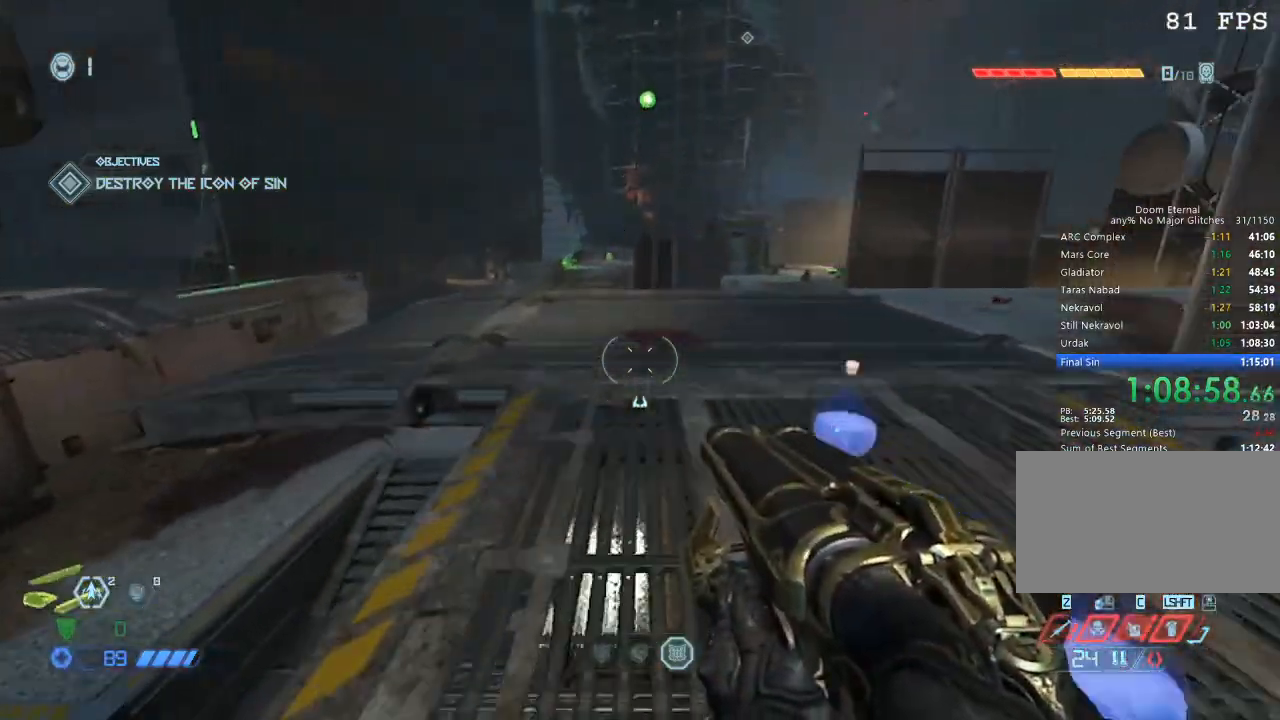
{"keys": ["w"], "mouse": [], "events": [[67, "d", "down"], [267, "d", "up"]]}
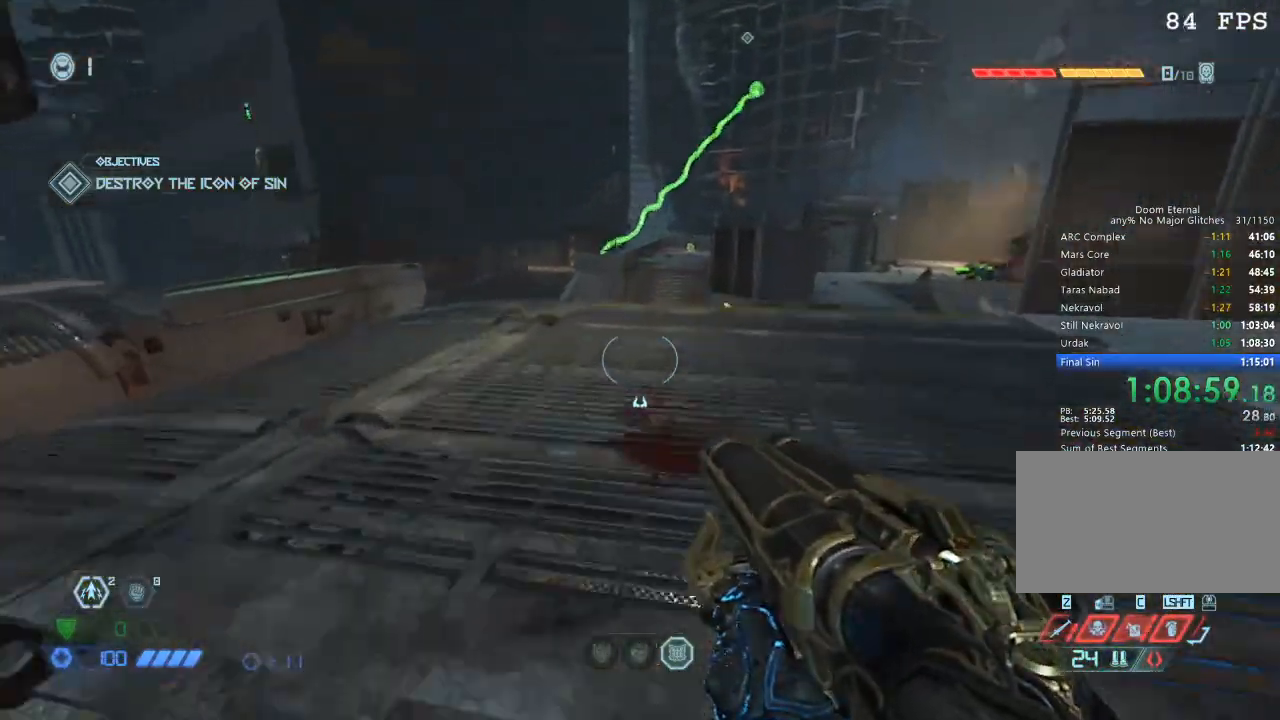
{"keys": [], "mouse": [], "events": [[84, "w", "up"], [367, "d", "down"], [450, "d", "up"]]}